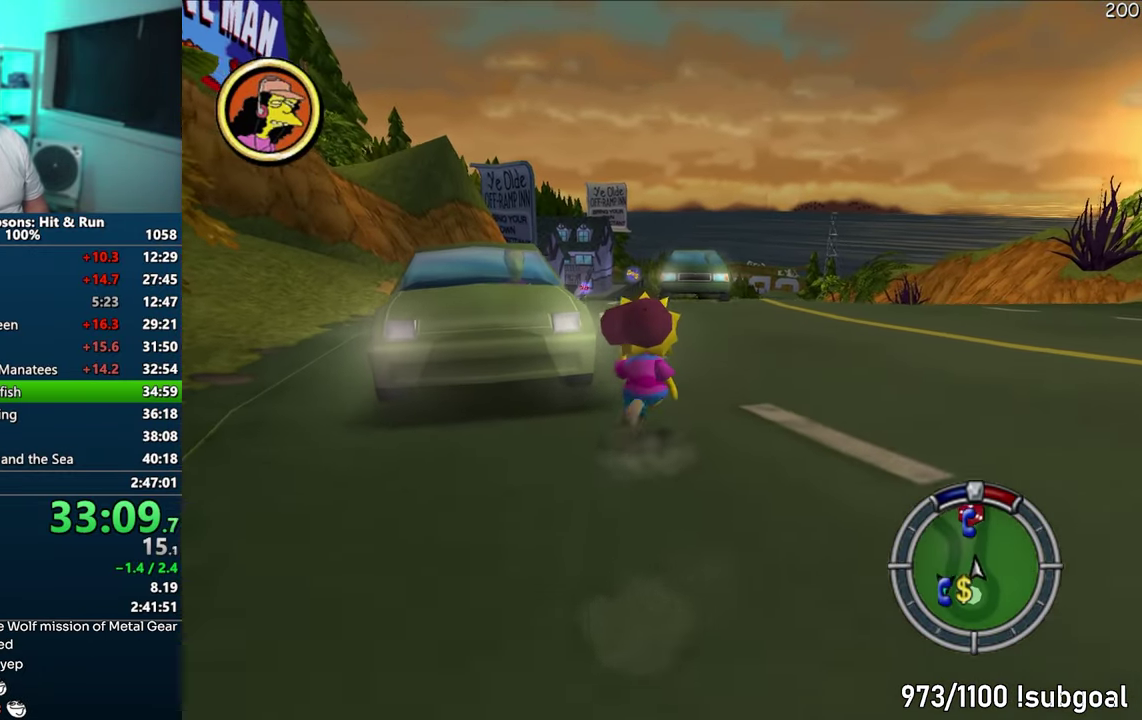
Gameplay with a controller (PlayStation layout); each line is a JSON object with the inputs held at the frame after it. "button_events" lists button changes between this image and that frame as [ms after this image, input, new state], when the widget could be followed in between (sticks are given only as held states). This overlay highlights the sticks when they move; stick clicks (L3) are not distinguishable. Not read: L3 R3.
{"buttons": ["CIRCLE"], "left_stick": "left"}
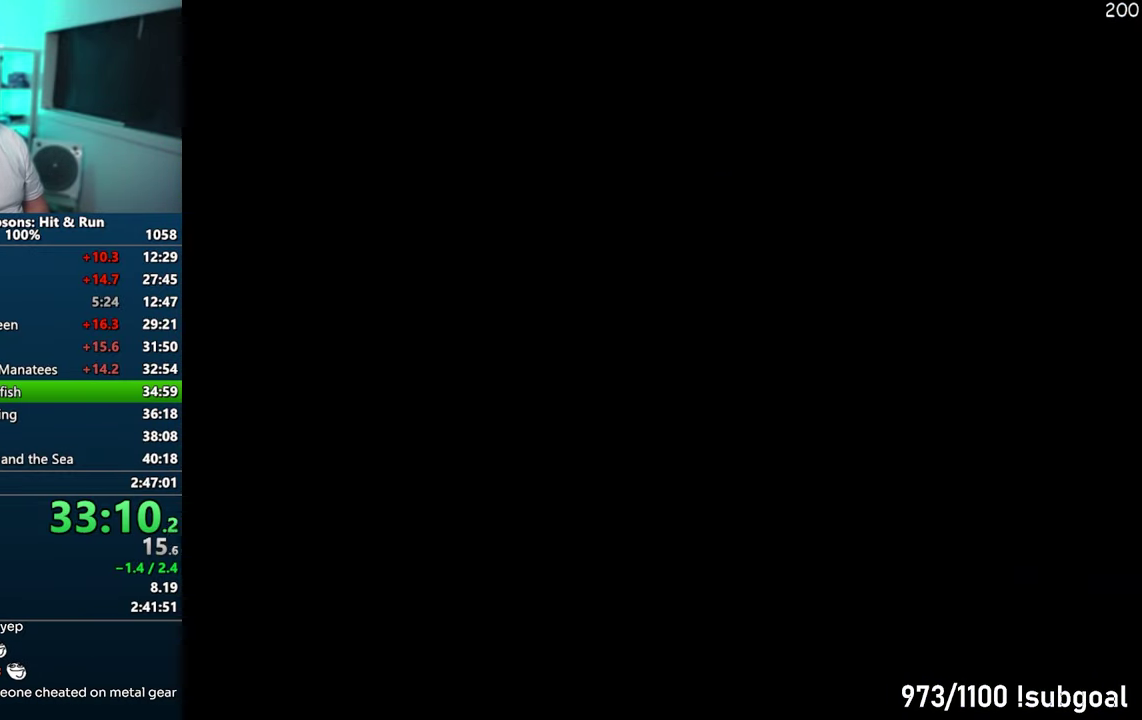
{"buttons": ["CIRCLE"], "left_stick": "left", "button_events": []}
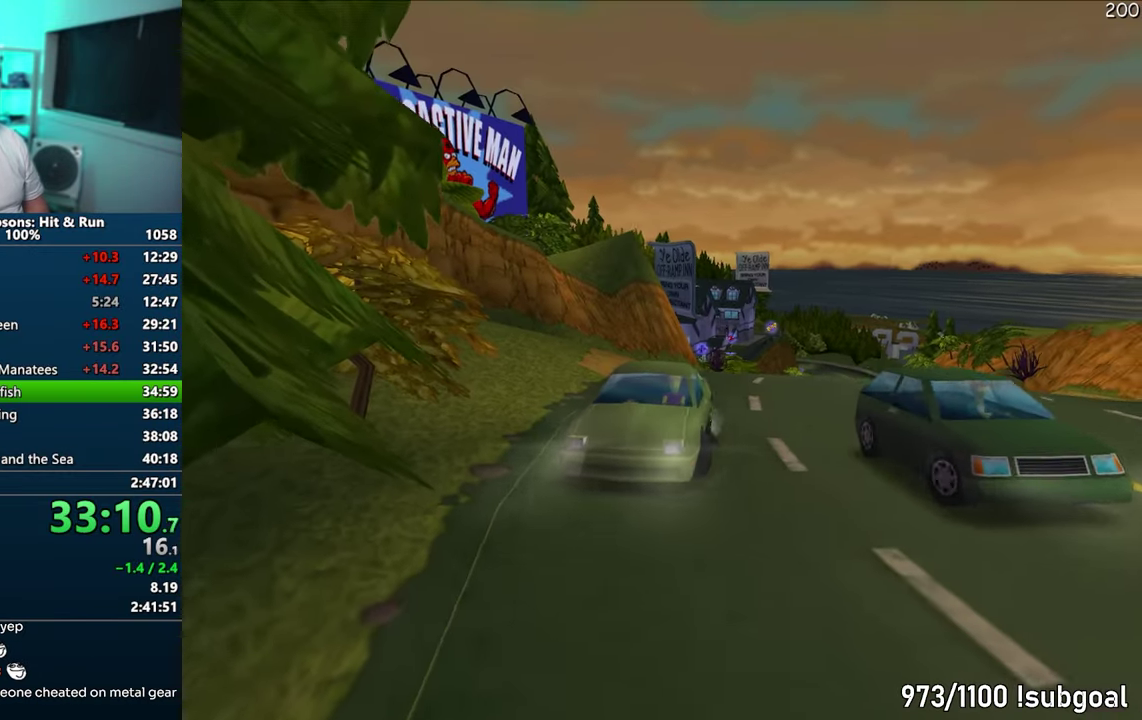
{"buttons": ["CIRCLE"], "left_stick": "left", "button_events": []}
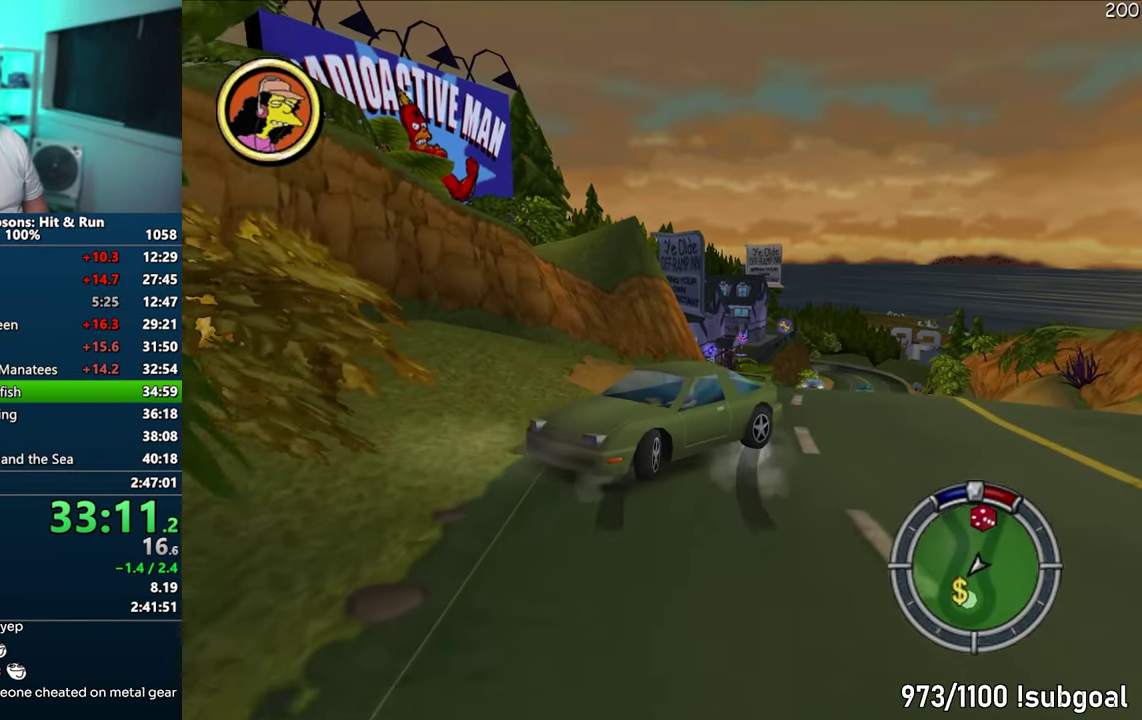
{"buttons": ["CIRCLE"], "left_stick": "left", "button_events": []}
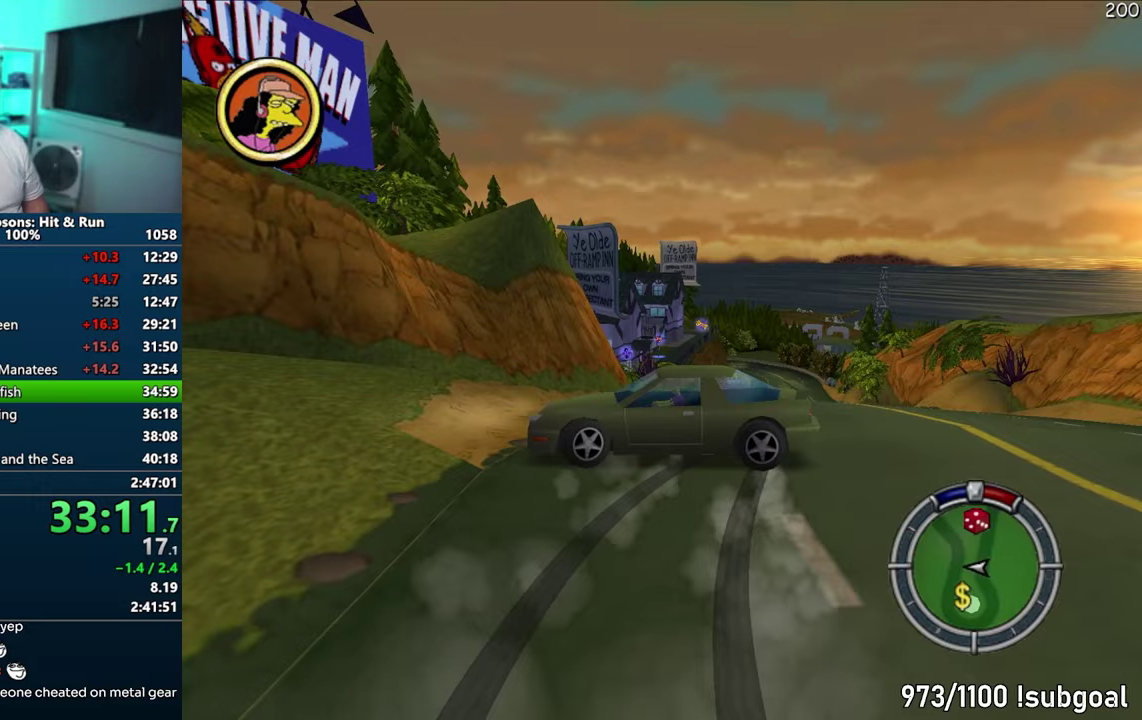
{"buttons": ["CROSS"], "left_stick": "left", "button_events": [[217, "CIRCLE", "up"], [433, "CROSS", "down"]]}
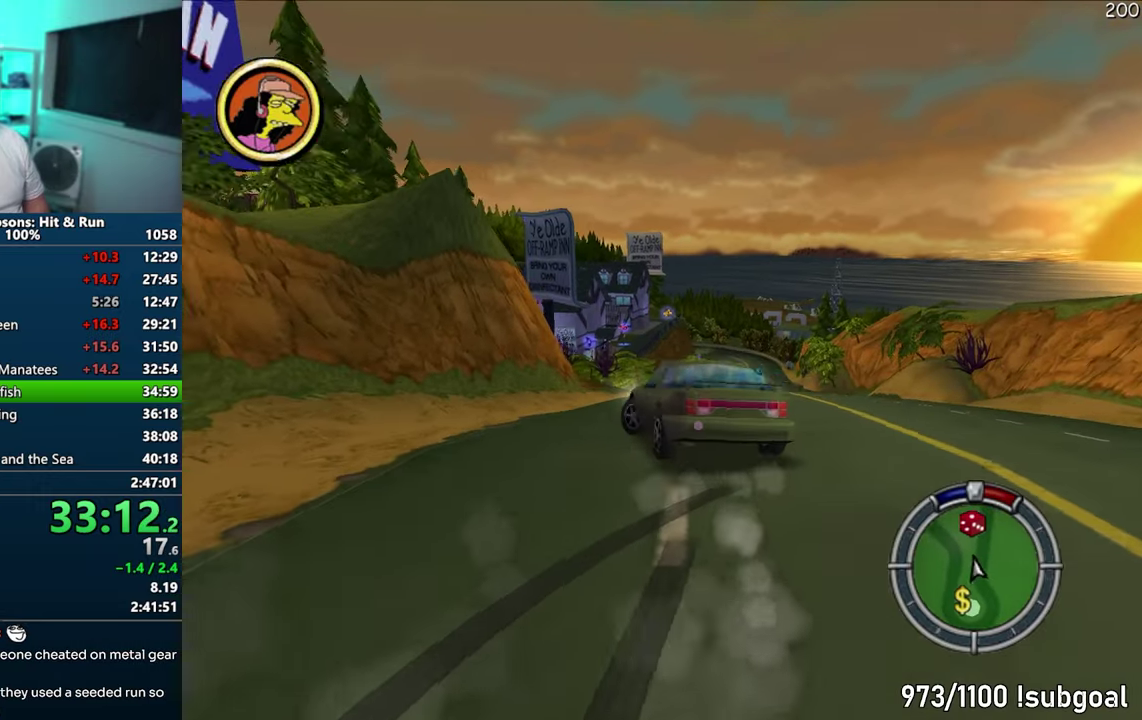
{"buttons": ["CROSS"], "left_stick": "left", "button_events": []}